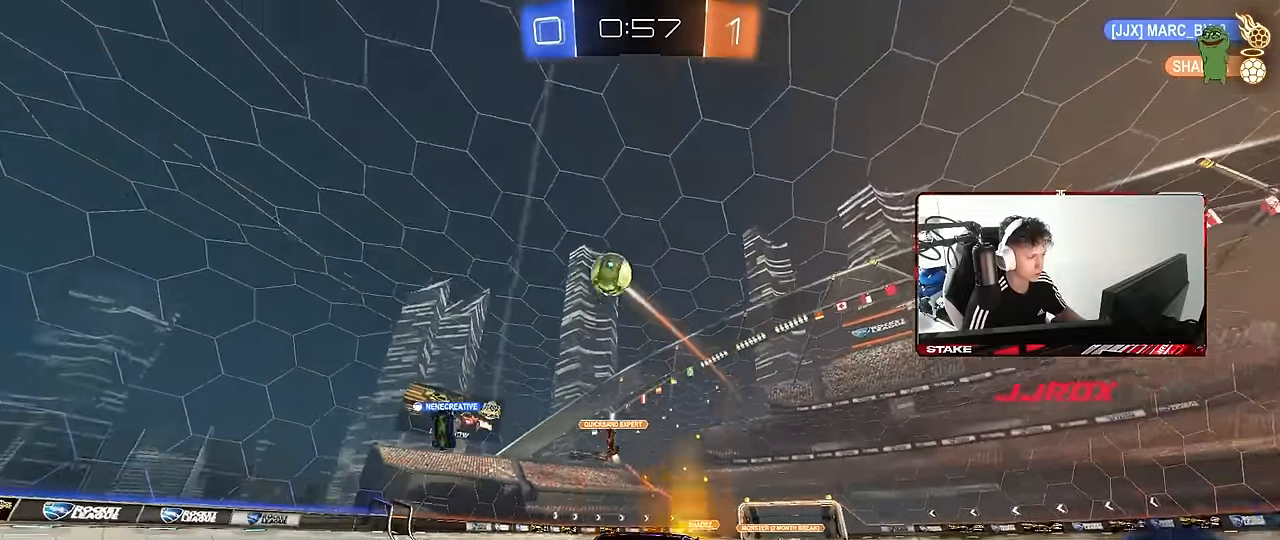
Gameplay with keyboard and mouse; each line is a JSON object with the keys and mouse buttons held at the frame after it. "events" lists presses ("down") and releases ("up") of "1", "2", "3", "4", "5", "a", "alt", "c", "caps_lock", "ctrl", "d", "e", "f", "g", "q", "r", "s", "shift", "space", "t", "tab", "v", "w", "x", "z", "mouse_left", "mouse_wheel" and "mouse_right" between this image and that frame as [ms after this image, input, new state], when the widget could be followed in between. "mouse_left", "mouse_wheel", "mouse_right" = the "left", "wheel", "right" buttons of the "mouse" list. No other keys are recorded. "wheel" means that the mouse wheel is clicked or scrolled. "mouse_move" is the direction in which the mouse moves at that frame (one of eight, or "still"), when it could be read.
{"keys": ["d", "w"], "mouse": [], "mouse_move": "still", "events": [[34, "d", "up"], [167, "d", "down"], [317, "d", "up"], [500, "d", "down"]]}
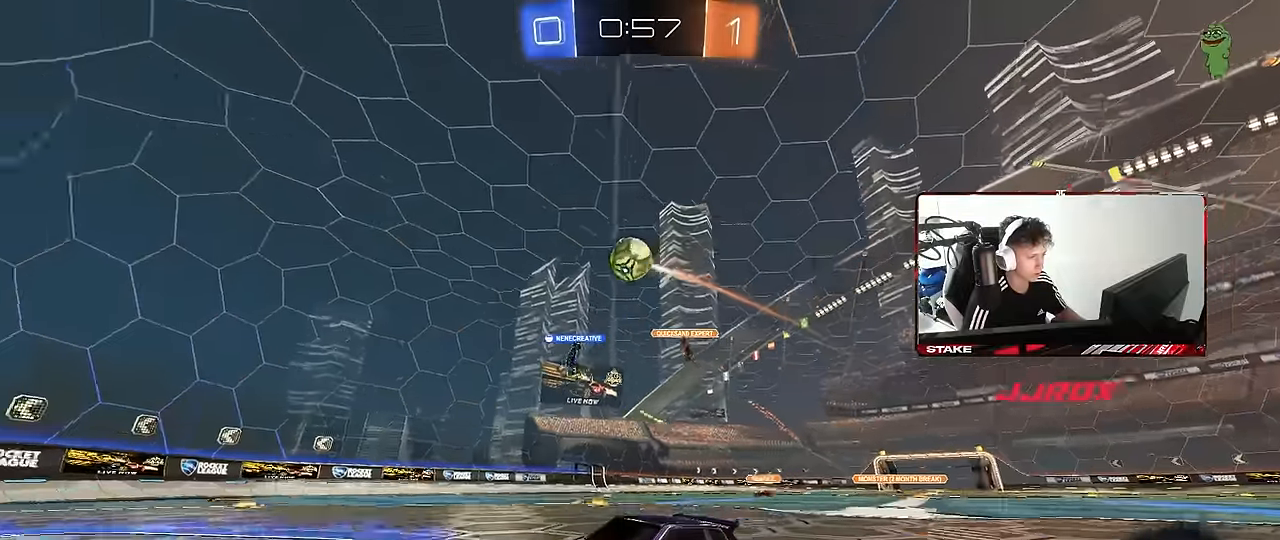
{"keys": ["d"], "mouse": [], "mouse_move": "still", "events": [[50, "shift", "down"], [284, "shift", "up"], [467, "w", "up"]]}
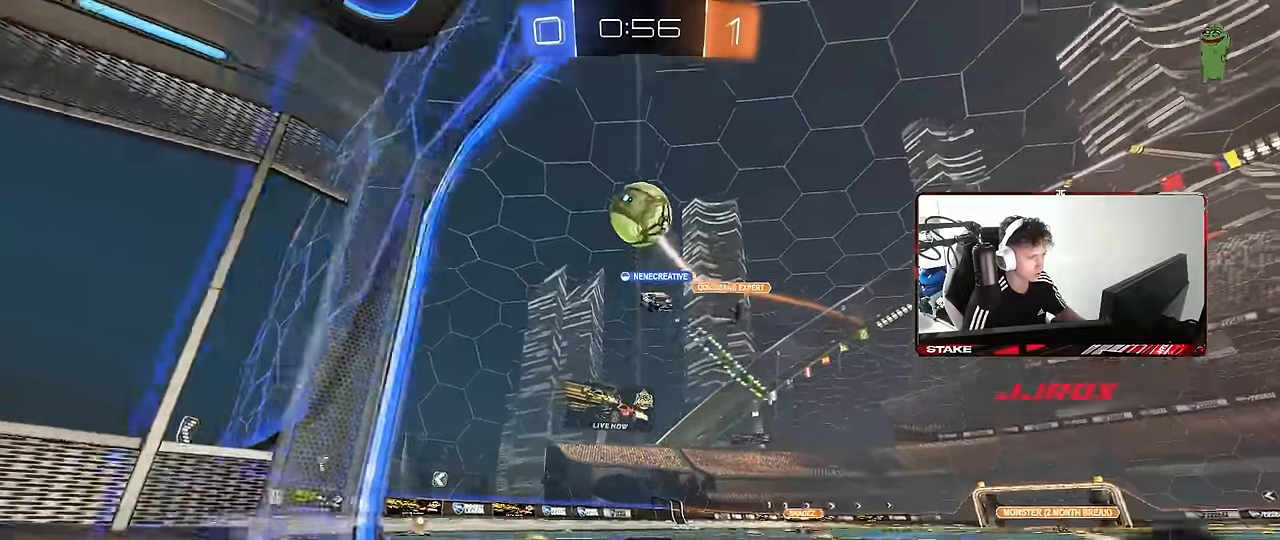
{"keys": ["a", "s"], "mouse": [], "mouse_move": "still", "events": [[67, "s", "down"], [167, "a", "down"], [167, "d", "up"]]}
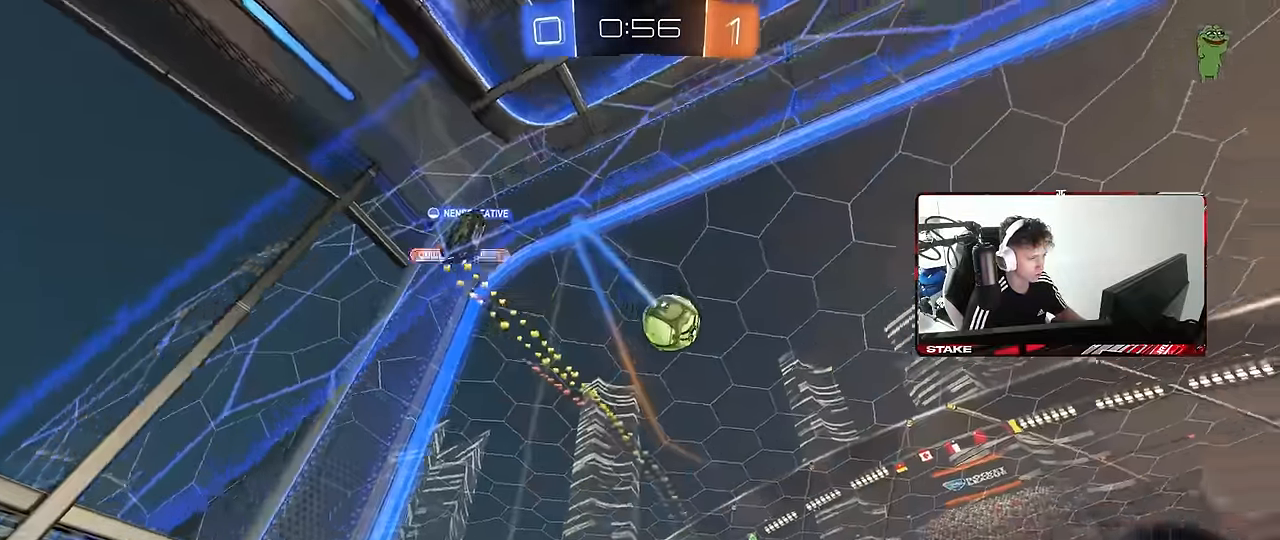
{"keys": ["d"], "mouse": [], "mouse_move": "still", "events": [[367, "a", "up"], [400, "d", "down"], [400, "s", "up"]]}
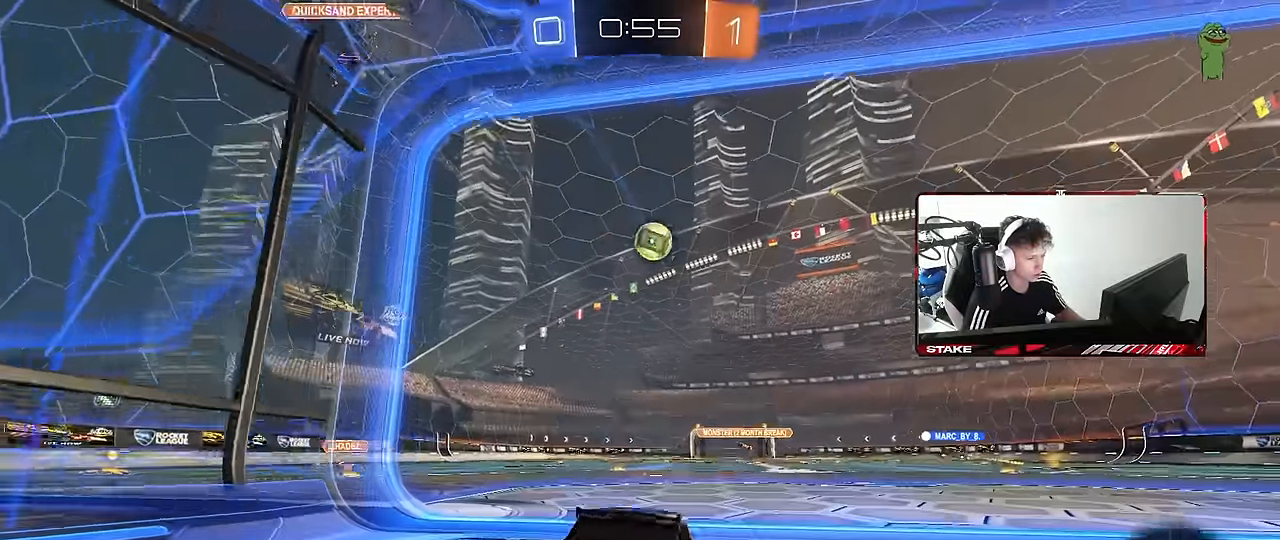
{"keys": ["w"], "mouse": [], "mouse_move": "still", "events": [[50, "d", "up"], [417, "w", "down"]]}
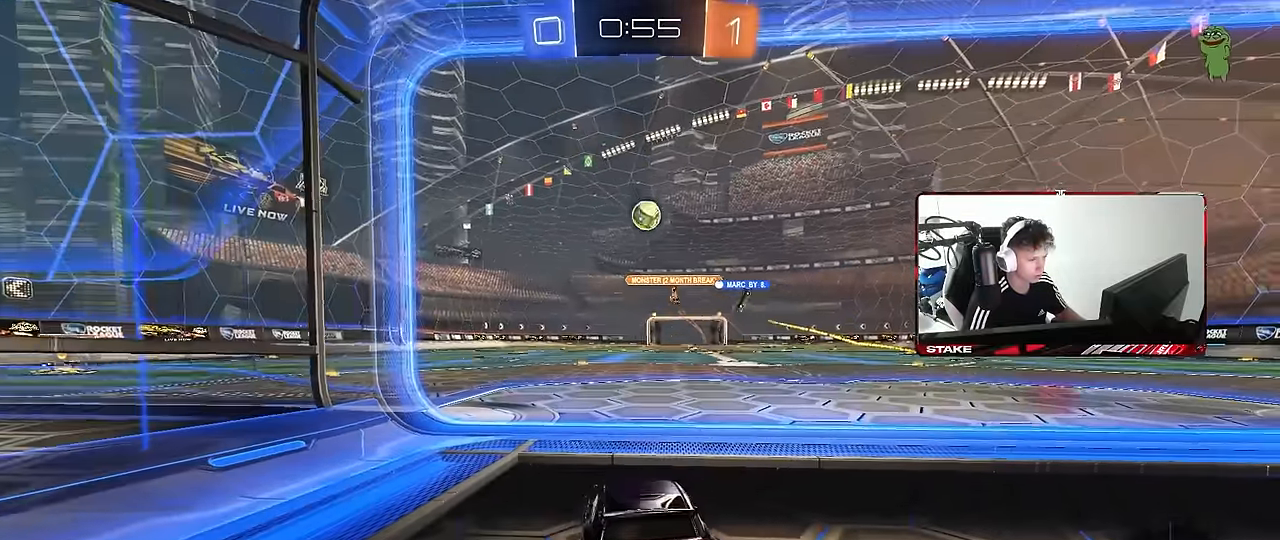
{"keys": ["w"], "mouse": [], "mouse_move": "still", "events": [[17, "d", "down"], [484, "d", "up"]]}
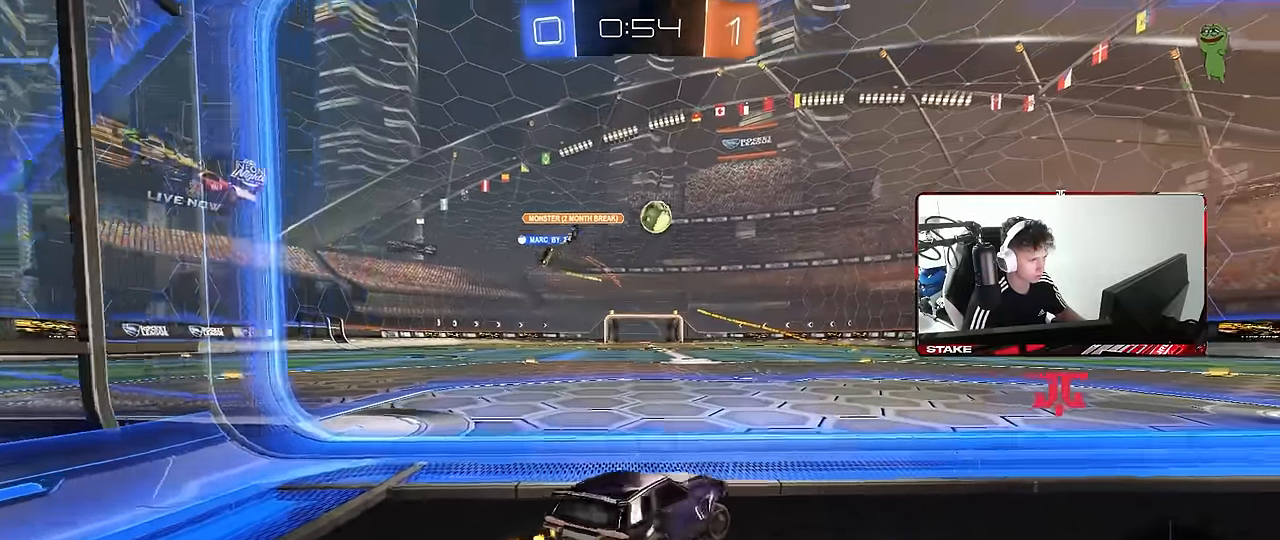
{"keys": ["w"], "mouse": [], "mouse_move": "still", "events": [[34, "d", "down"], [84, "mouse_left", "down"], [217, "mouse_left", "up"], [367, "d", "up"]]}
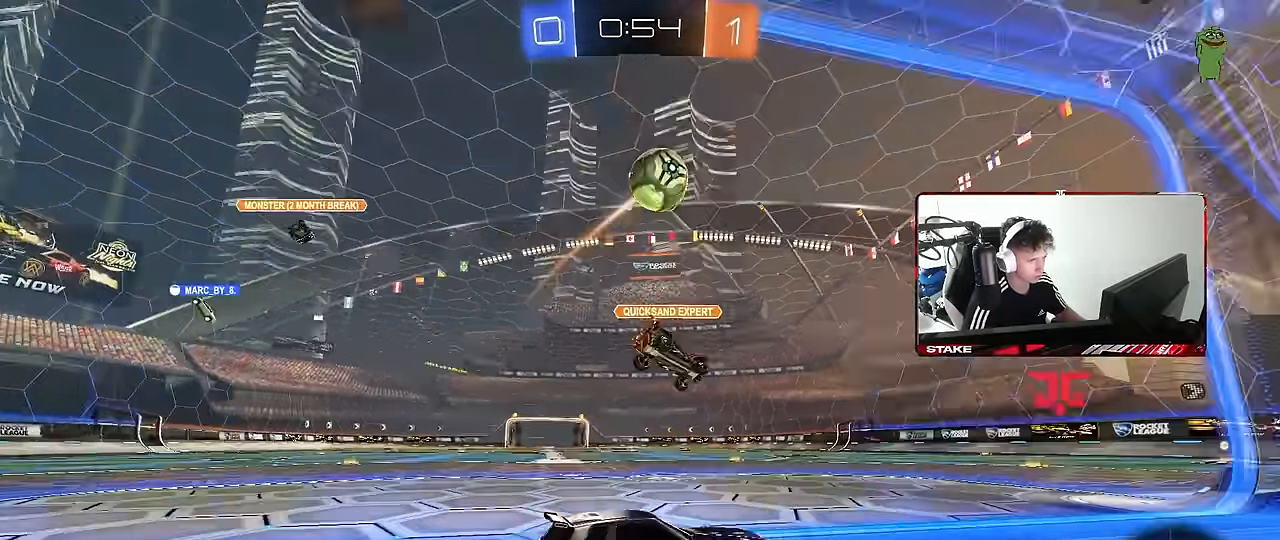
{"keys": ["a", "w"], "mouse": ["left"], "mouse_move": "still", "events": [[150, "a", "down"], [234, "mouse_left", "down"]]}
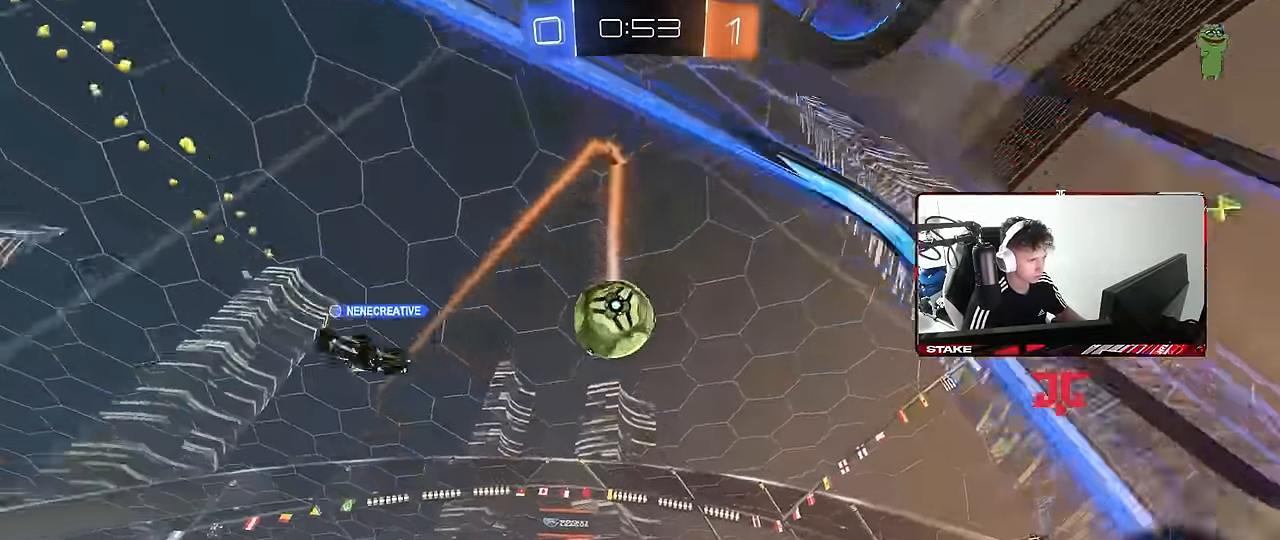
{"keys": ["d", "w"], "mouse": ["left"], "mouse_move": "still", "events": [[117, "a", "up"], [434, "d", "down"]]}
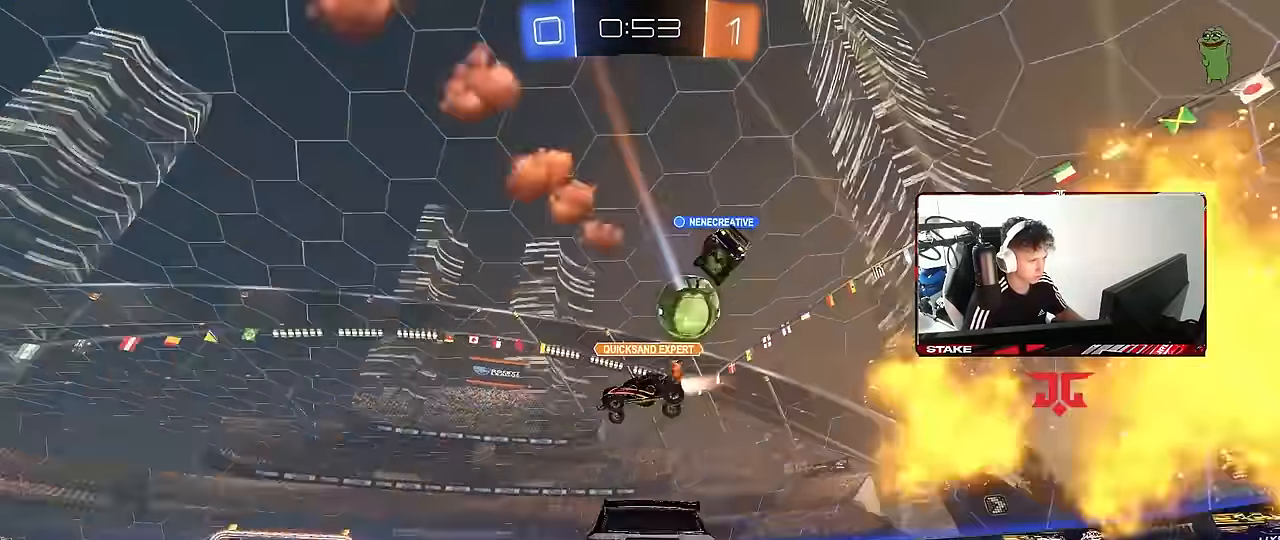
{"keys": ["w"], "mouse": [], "mouse_move": "still", "events": [[34, "mouse_left", "up"], [84, "d", "up"], [217, "mouse_right", "down"], [317, "mouse_right", "up"], [367, "mouse_right", "down"], [500, "mouse_right", "up"]]}
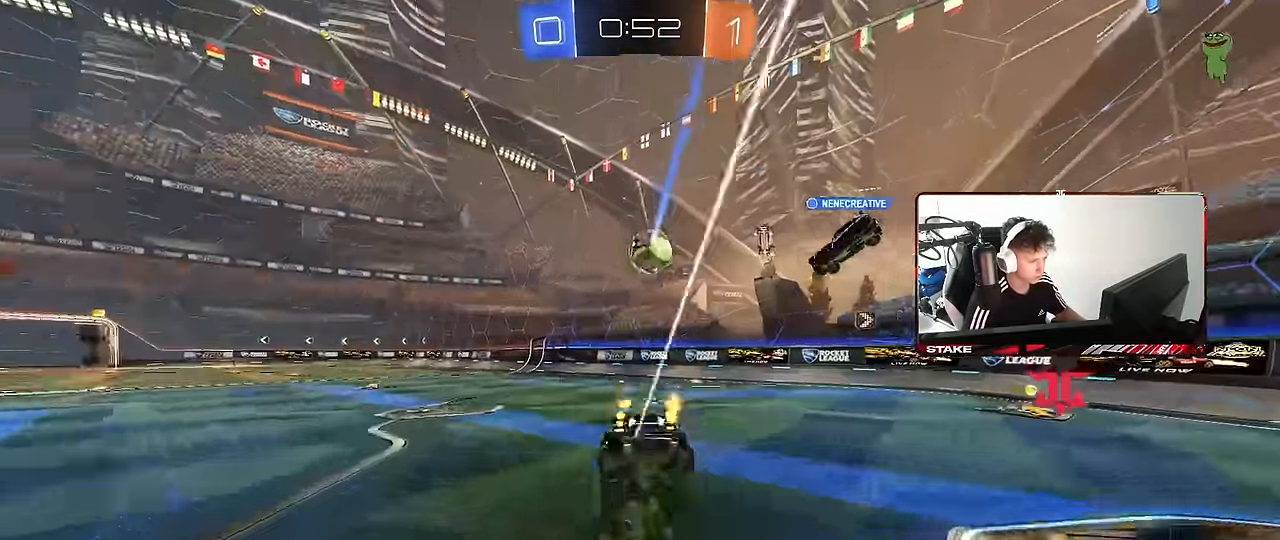
{"keys": ["a"], "mouse": [], "mouse_move": "still", "events": [[284, "w", "up"], [384, "a", "down"]]}
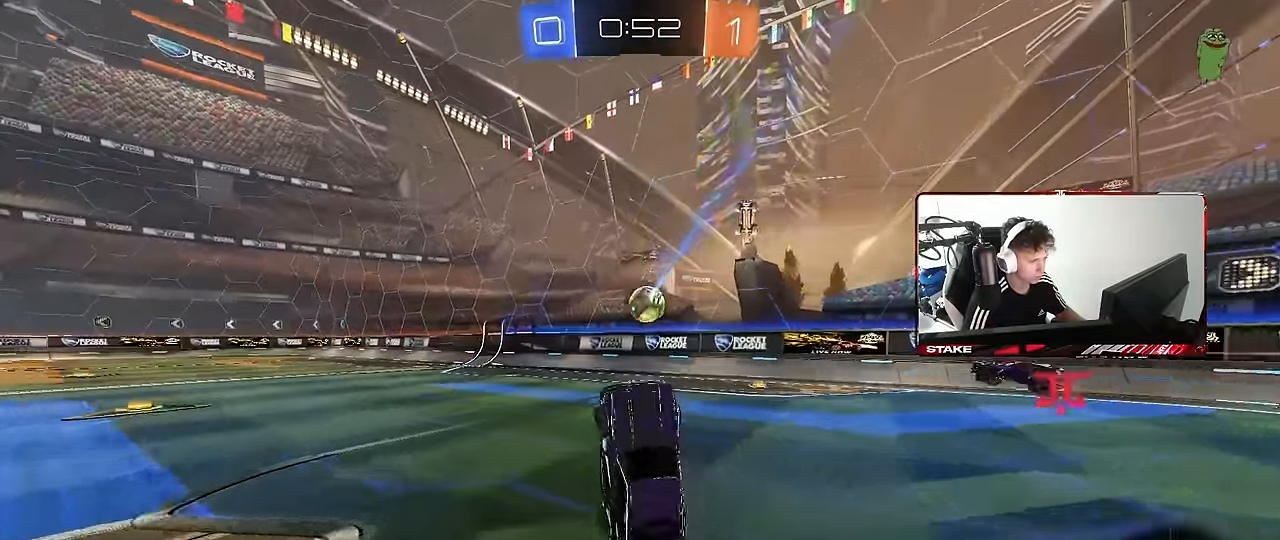
{"keys": ["a", "w"], "mouse": [], "mouse_move": "still", "events": [[17, "w", "down"], [117, "a", "up"], [150, "w", "up"], [350, "a", "down"], [350, "w", "down"]]}
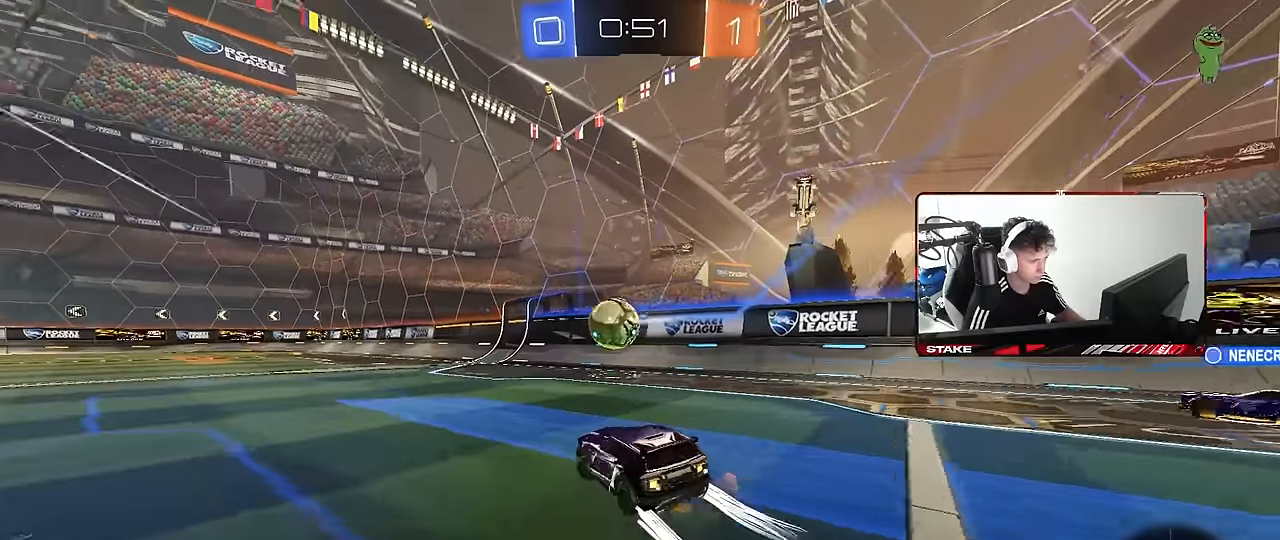
{"keys": ["a", "shift", "w"], "mouse": ["left", "right"], "mouse_move": "down-left", "events": [[217, "a", "up"], [267, "w", "up"], [317, "w", "down"], [367, "d", "down"], [367, "mouse_left", "down"], [400, "d", "up"], [450, "mouse_right", "down"], [500, "a", "down"], [500, "shift", "down"]]}
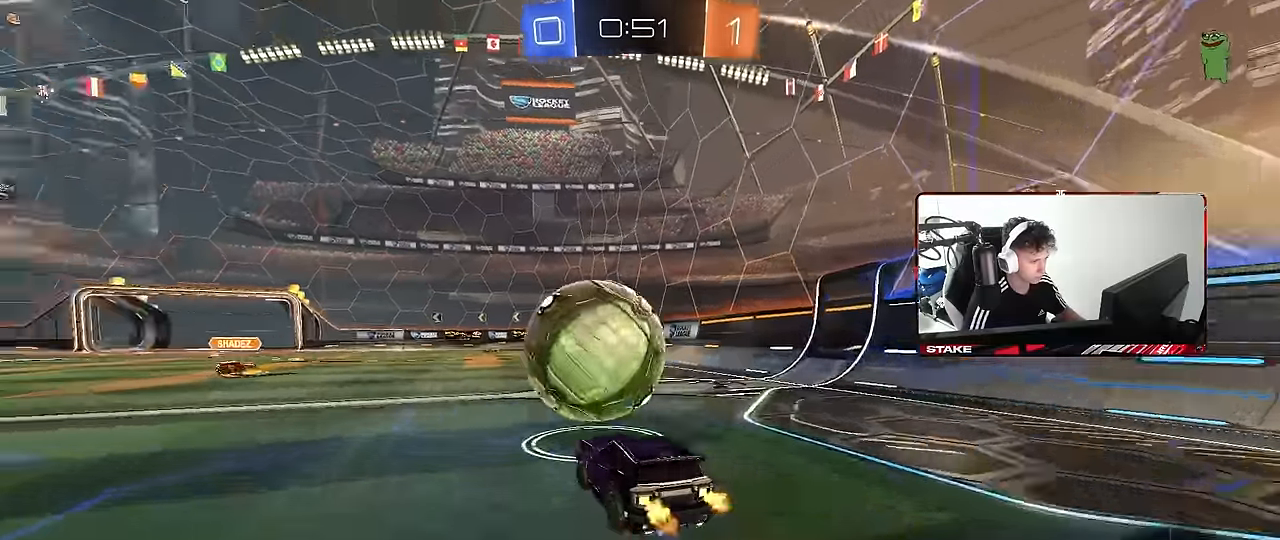
{"keys": ["a", "s", "shift"], "mouse": [], "mouse_move": "still", "events": [[50, "mouse_right", "up"], [100, "mouse_right", "down"], [134, "s", "down"], [134, "w", "up"], [284, "mouse_left", "up"], [284, "mouse_right", "up"]]}
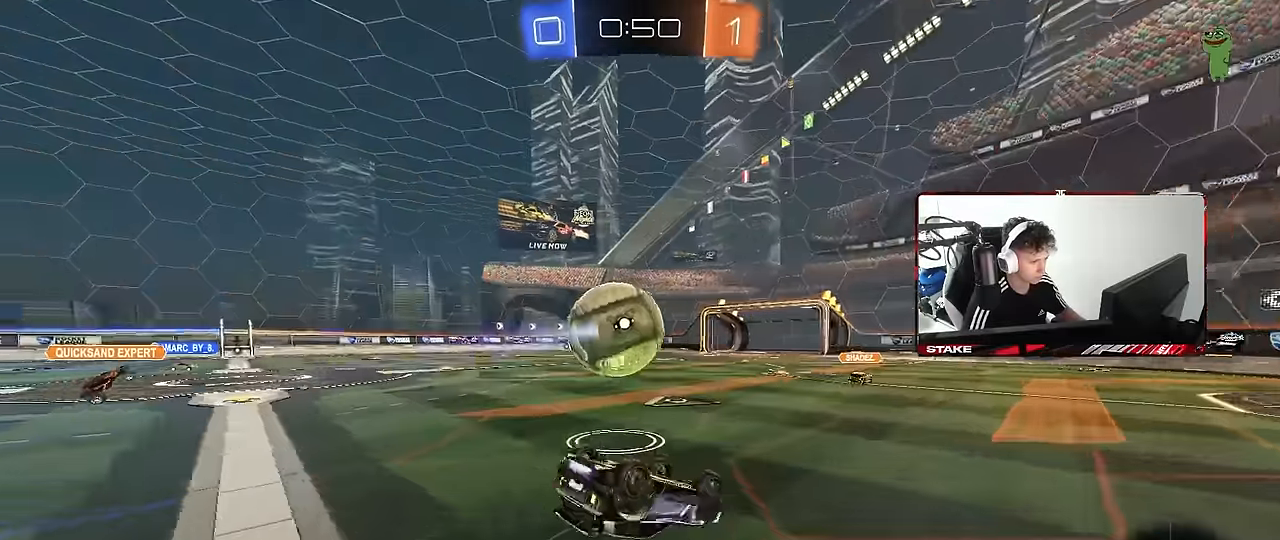
{"keys": [], "mouse": [], "mouse_move": "still", "events": [[17, "s", "up"], [117, "s", "down"], [350, "s", "up"], [350, "shift", "up"], [350, "space", "down"], [400, "a", "up"], [484, "space", "up"]]}
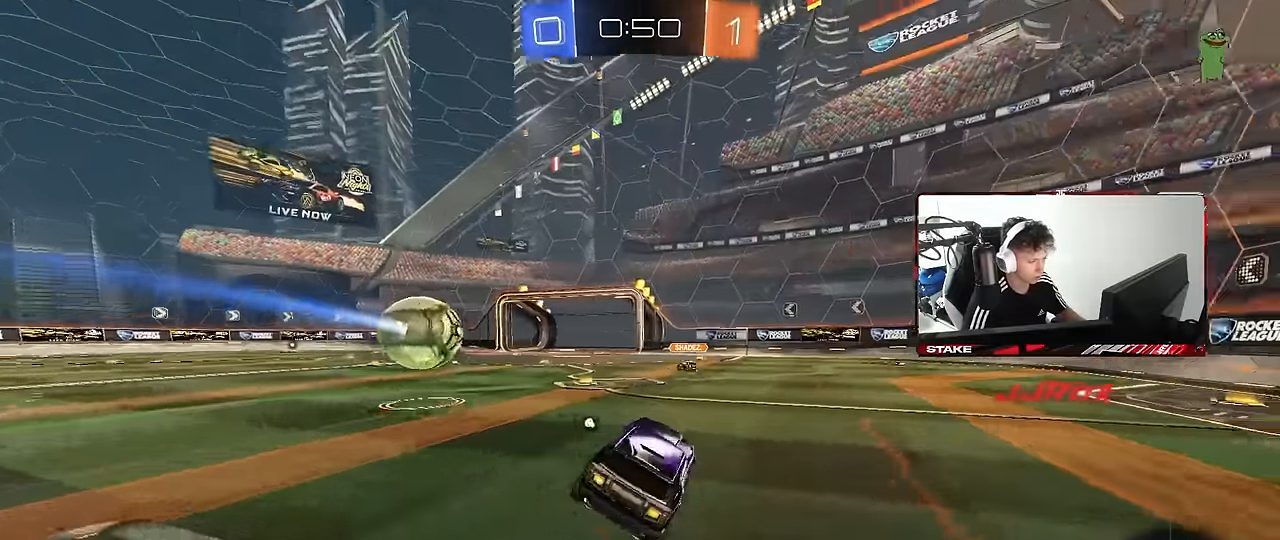
{"keys": ["d", "w"], "mouse": ["right"], "mouse_move": "still", "events": [[84, "d", "down"], [84, "w", "down"], [317, "d", "up"], [417, "a", "down"], [450, "mouse_right", "down"], [500, "a", "up"], [500, "d", "down"]]}
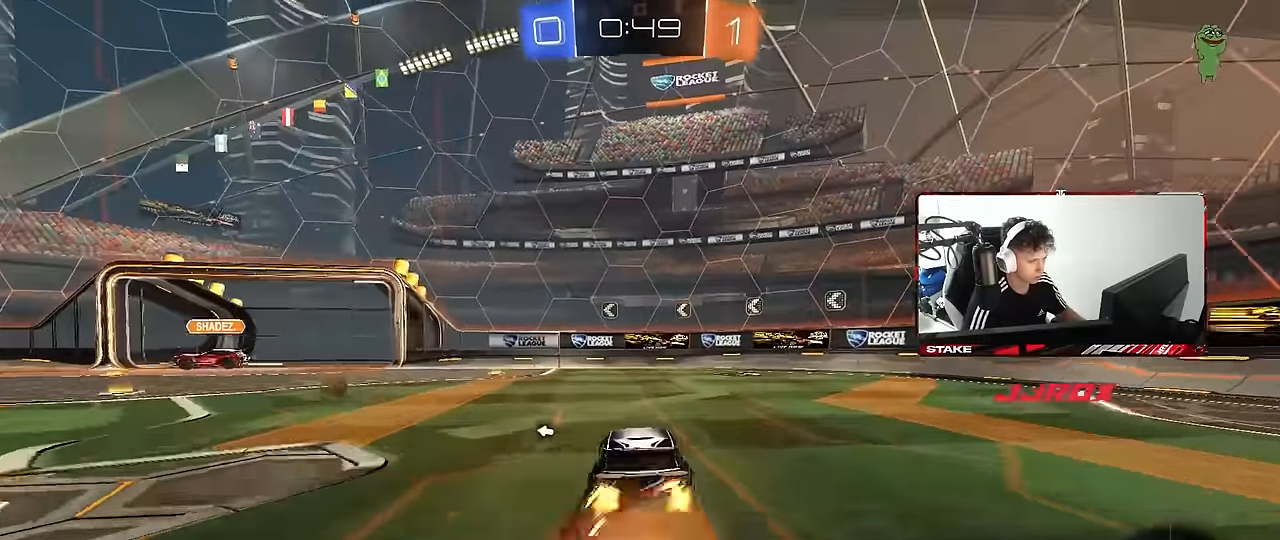
{"keys": ["d", "shift", "space"], "mouse": [], "mouse_move": "still", "events": [[50, "mouse_right", "up"], [100, "mouse_right", "down"], [100, "shift", "down"], [150, "s", "down"], [150, "w", "up"], [284, "mouse_right", "up"], [334, "space", "down"], [467, "s", "up"]]}
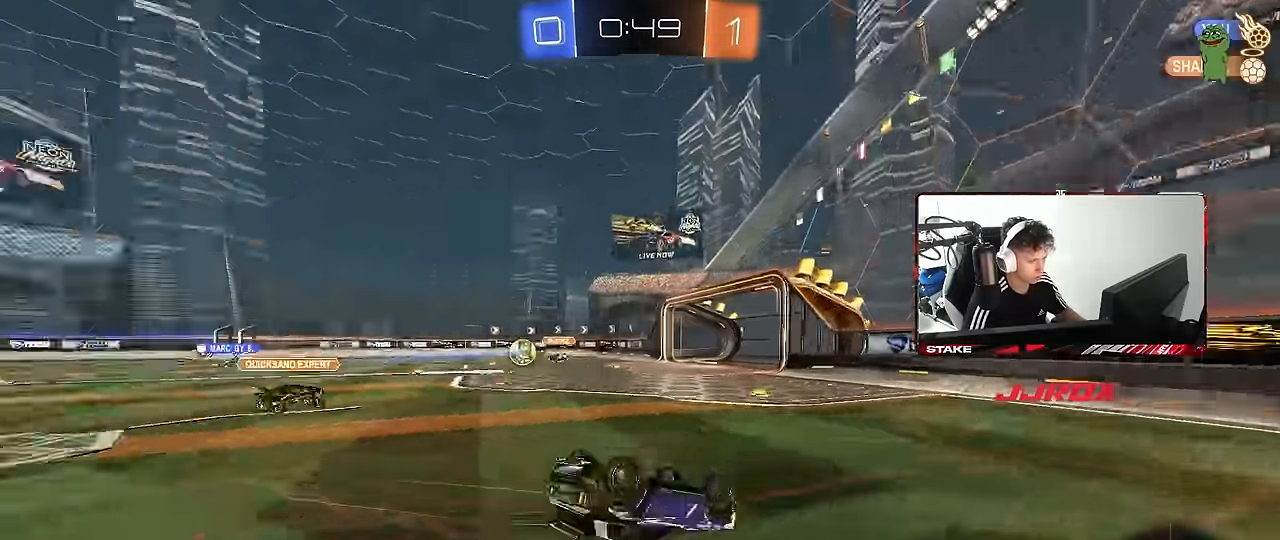
{"keys": ["a"], "mouse": [], "mouse_move": "still", "events": [[17, "space", "up"], [67, "s", "down"], [300, "a", "down"], [300, "d", "up"], [300, "shift", "up"], [384, "s", "up"]]}
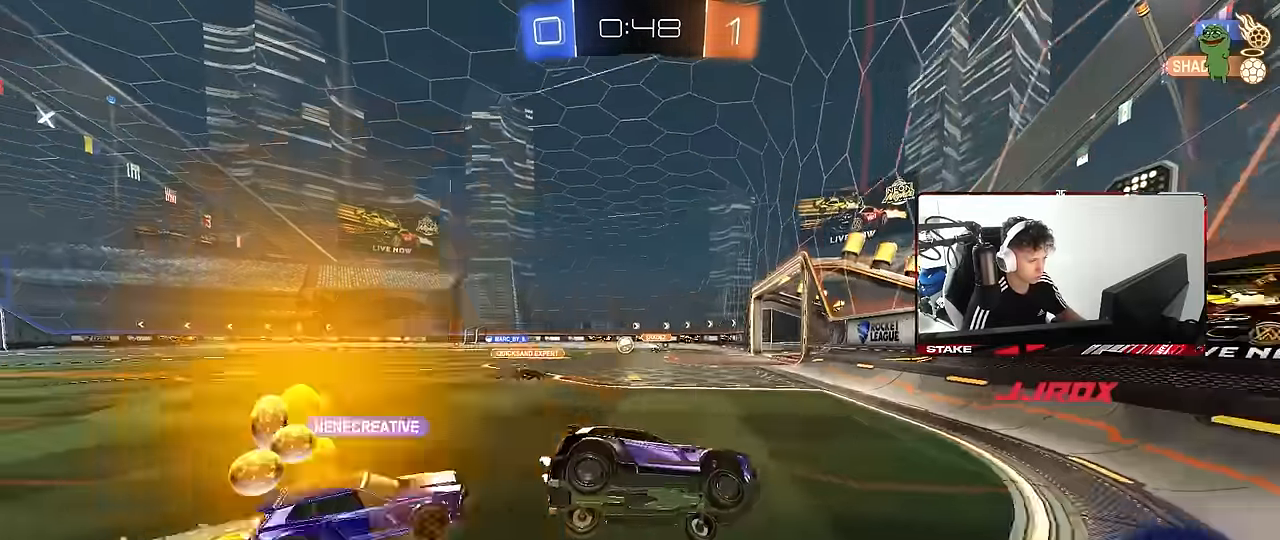
{"keys": ["a", "w"], "mouse": [], "mouse_move": "still", "events": [[84, "s", "down"], [167, "a", "up"], [167, "s", "up"], [317, "w", "down"], [400, "a", "down"]]}
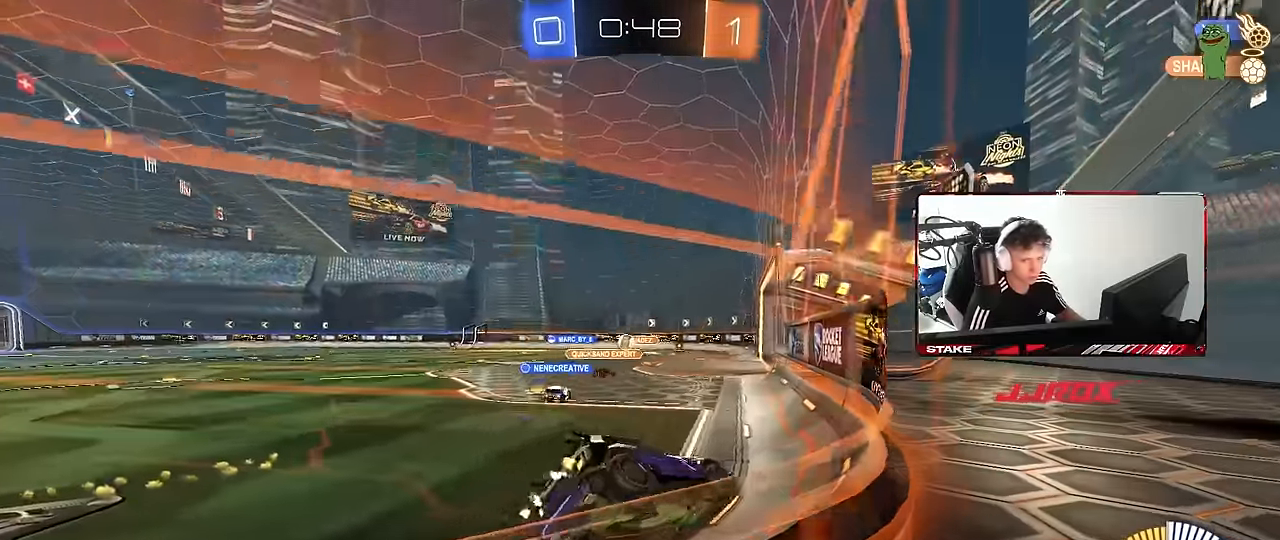
{"keys": ["a", "w"], "mouse": ["left"], "mouse_move": "still", "events": [[434, "mouse_left", "down"]]}
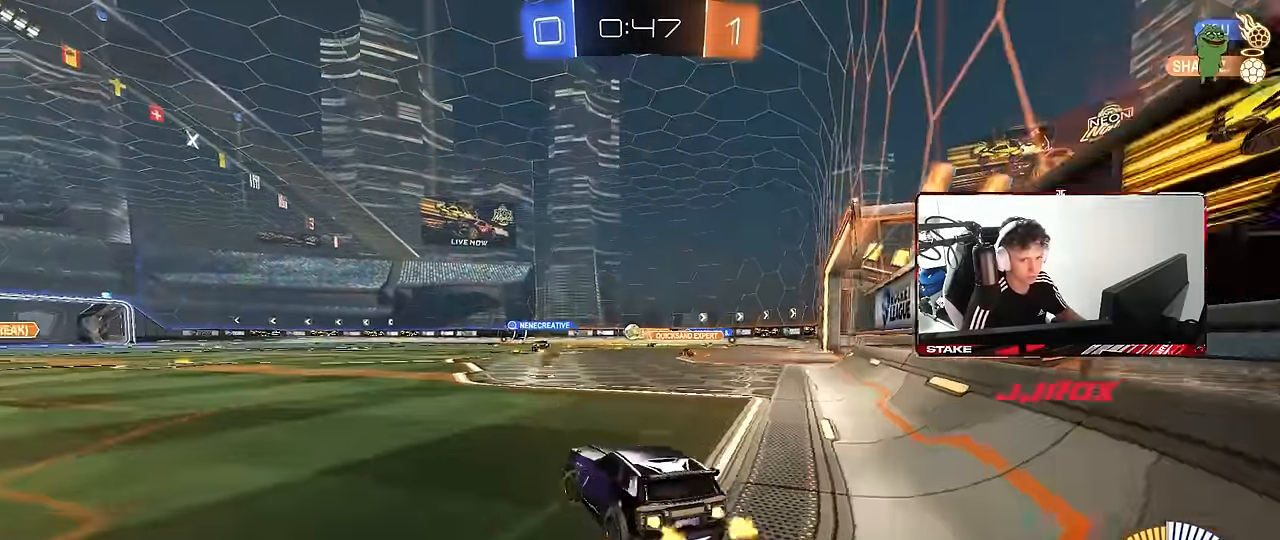
{"keys": ["a", "w"], "mouse": ["left"], "mouse_move": "still", "events": [[17, "a", "up"], [250, "mouse_left", "up"], [434, "mouse_left", "down"], [484, "a", "down"]]}
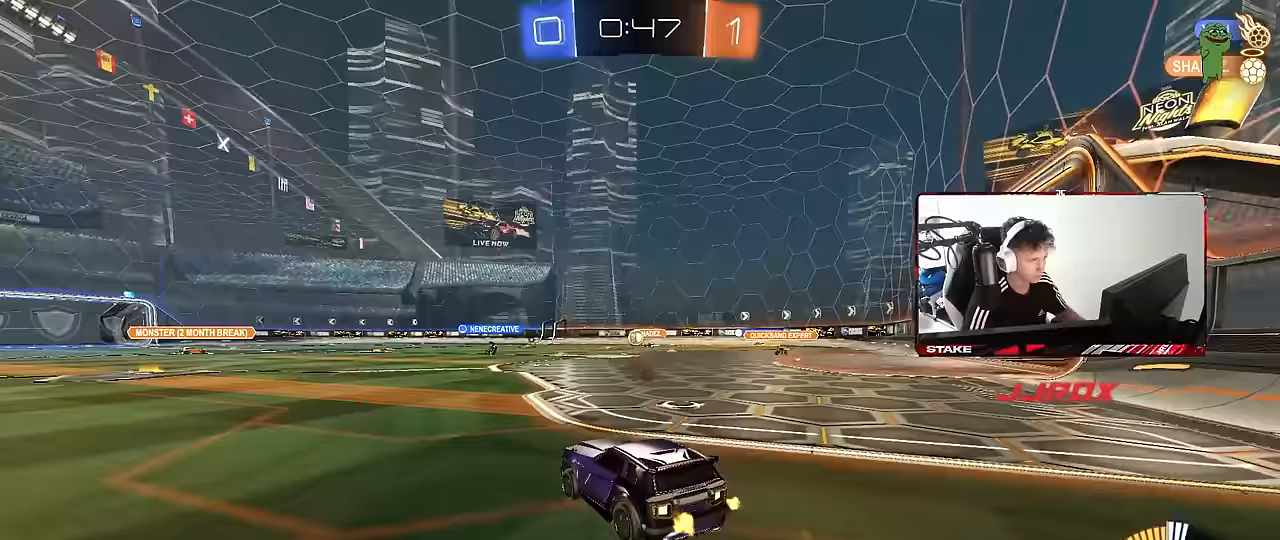
{"keys": ["a", "s", "shift"], "mouse": ["left"], "mouse_move": "still", "events": [[83, "a", "up"], [83, "d", "down"], [133, "mouse_right", "down"], [167, "a", "down"], [167, "d", "up"], [167, "shift", "down"], [217, "mouse_right", "up"], [267, "mouse_right", "down"], [317, "s", "down"], [317, "w", "up"], [450, "mouse_right", "up"]]}
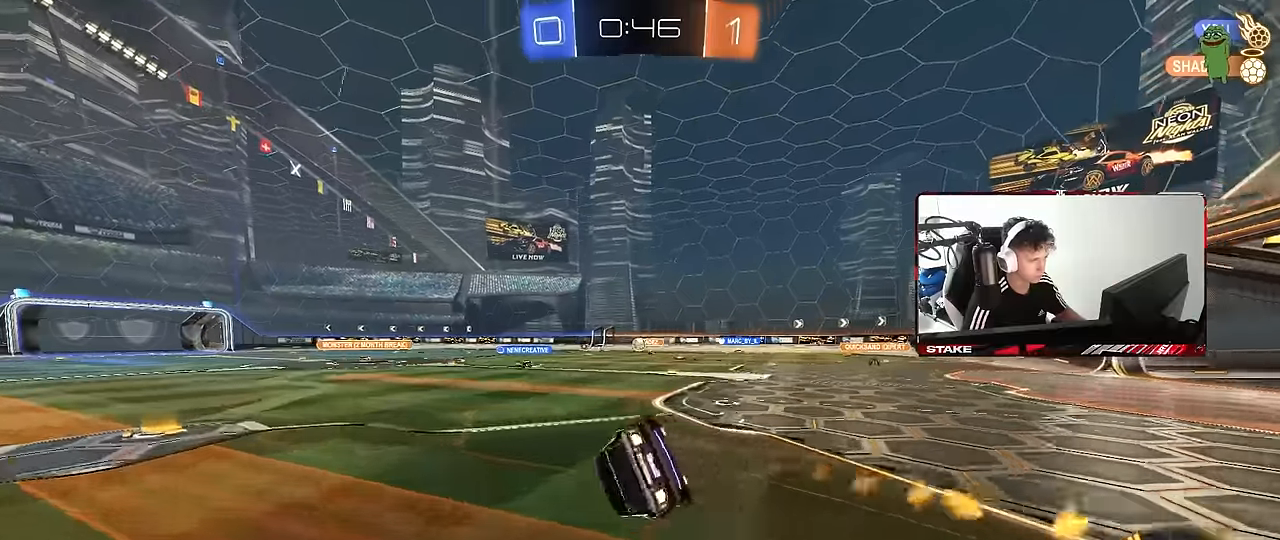
{"keys": ["a", "s", "shift"], "mouse": [], "mouse_move": "still", "events": [[183, "mouse_left", "up"], [183, "s", "up"], [333, "s", "down"]]}
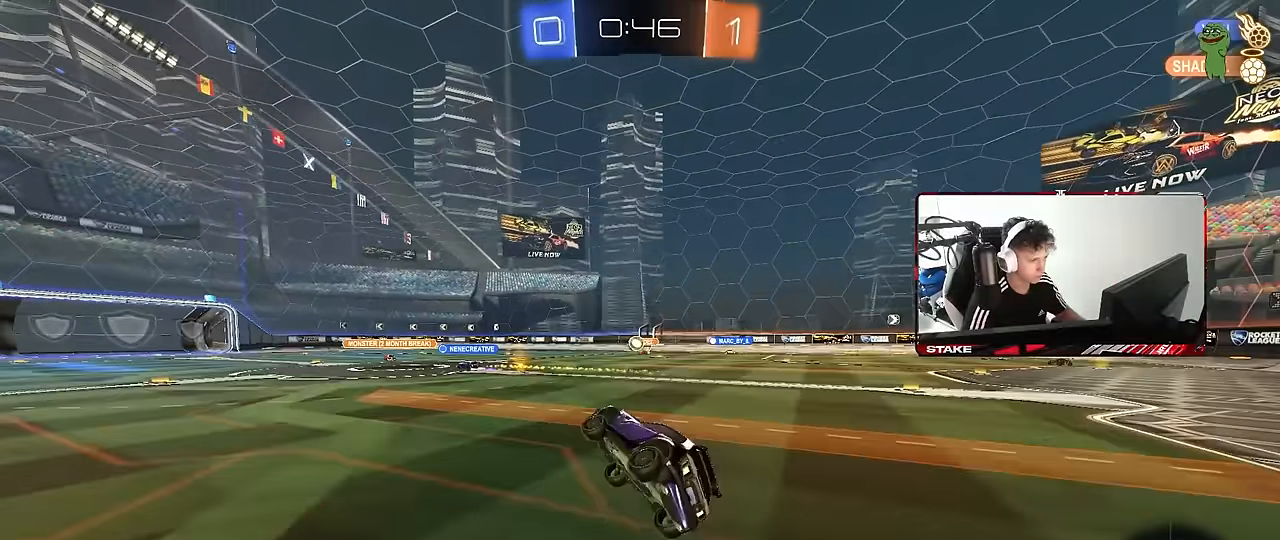
{"keys": ["w"], "mouse": [], "mouse_move": "still", "events": [[17, "s", "up"], [67, "shift", "up"], [117, "a", "up"], [250, "w", "down"], [300, "a", "down"], [483, "a", "up"]]}
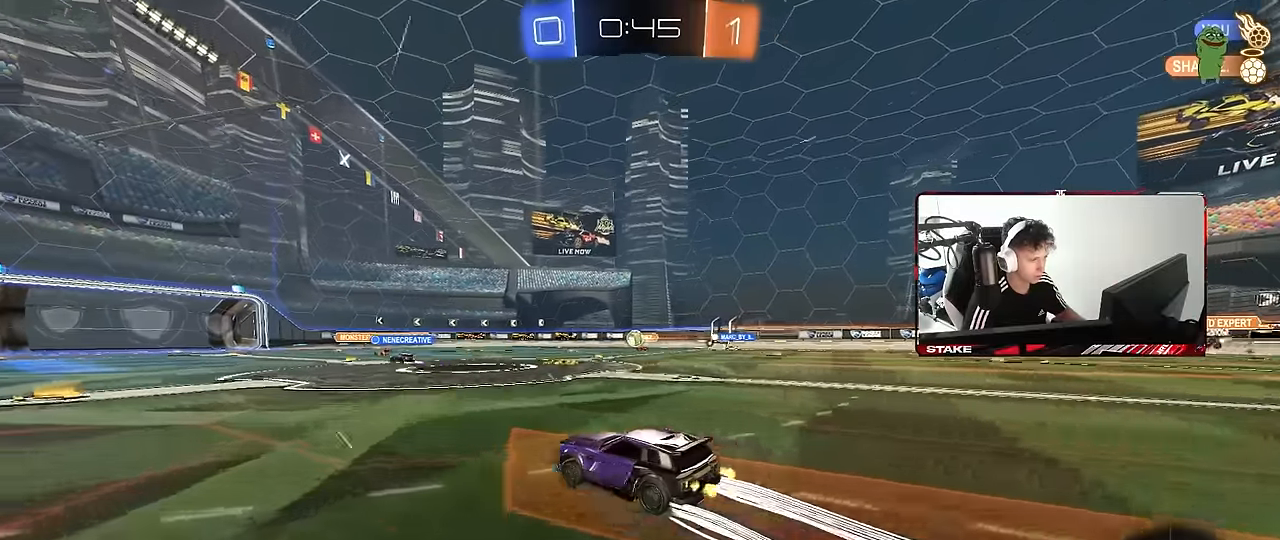
{"keys": ["d", "w"], "mouse": [], "mouse_move": "still", "events": [[450, "d", "down"]]}
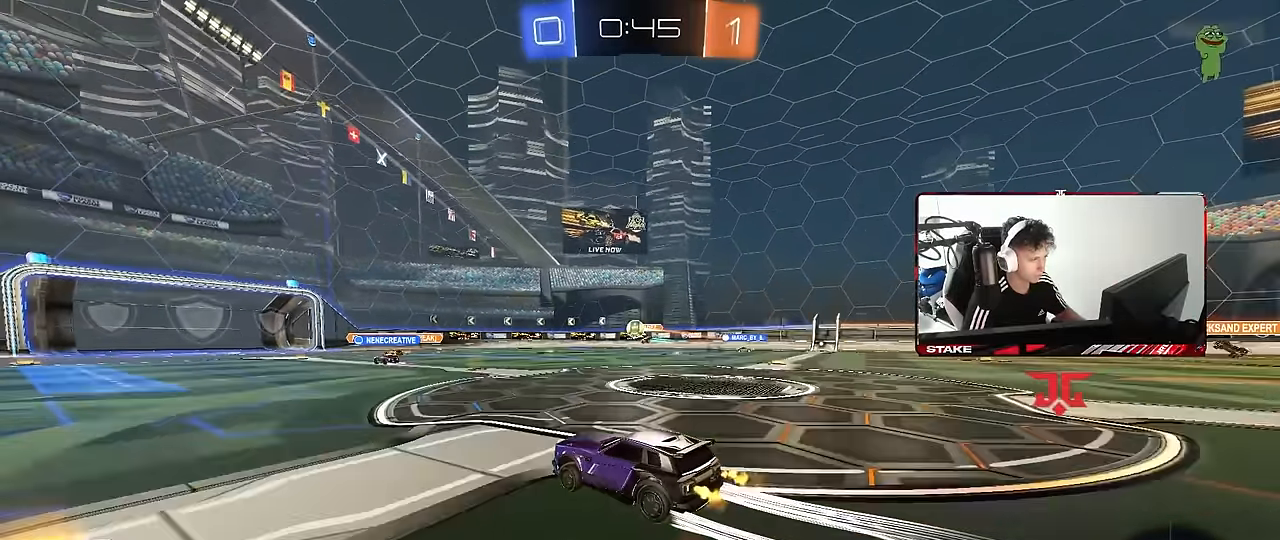
{"keys": ["a", "w"], "mouse": [], "mouse_move": "still", "events": [[100, "d", "up"], [467, "a", "down"]]}
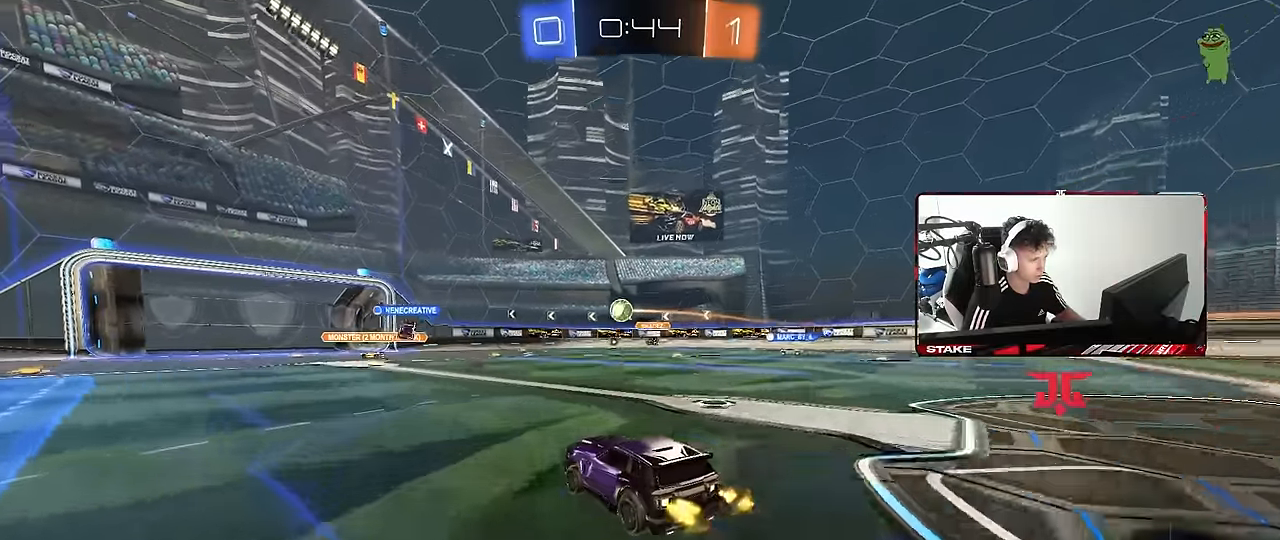
{"keys": ["w"], "mouse": [], "mouse_move": "still", "events": [[67, "a", "up"], [300, "a", "down"], [433, "a", "up"]]}
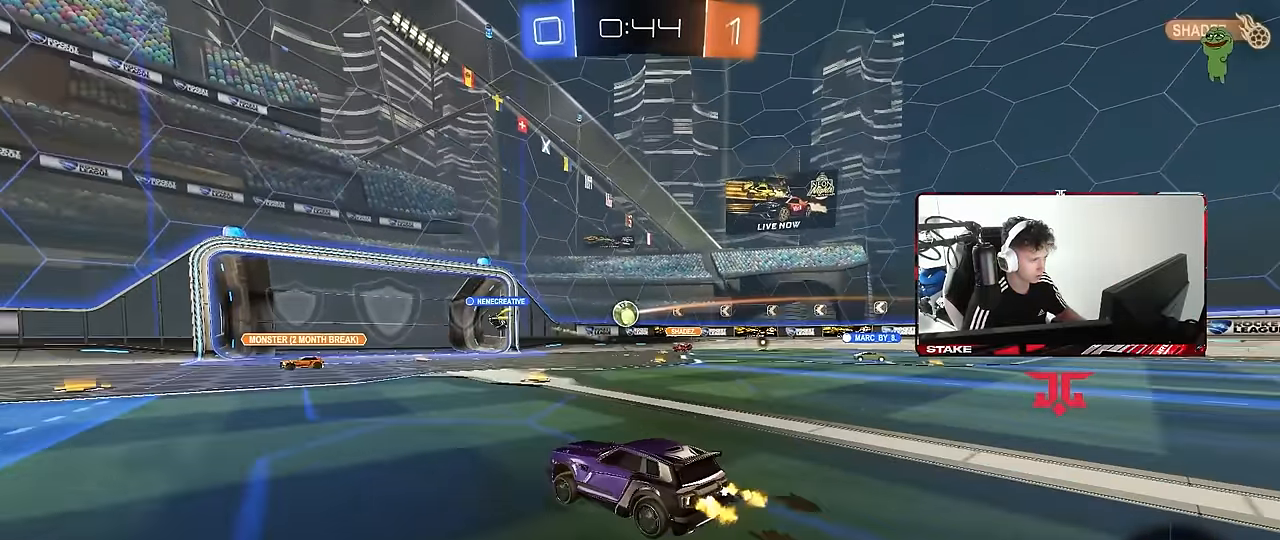
{"keys": ["d", "w"], "mouse": [], "mouse_move": "still", "events": [[417, "d", "down"]]}
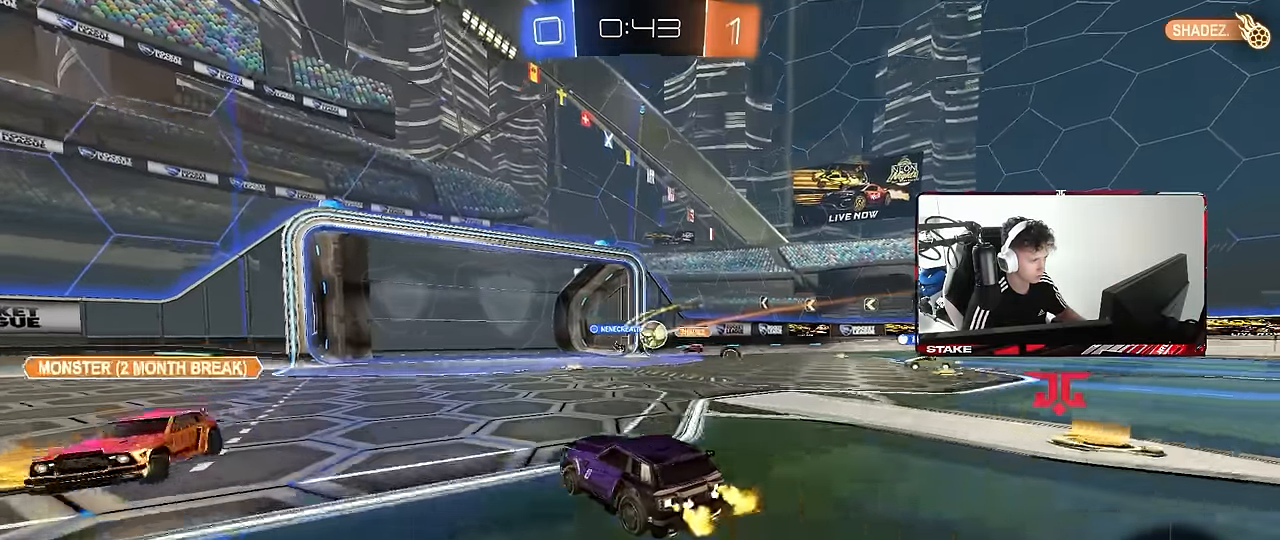
{"keys": ["w"], "mouse": ["left"], "mouse_move": "still", "events": [[183, "w", "up"], [283, "shift", "down"], [333, "w", "down"], [383, "shift", "up"], [433, "d", "up"], [433, "mouse_left", "down"]]}
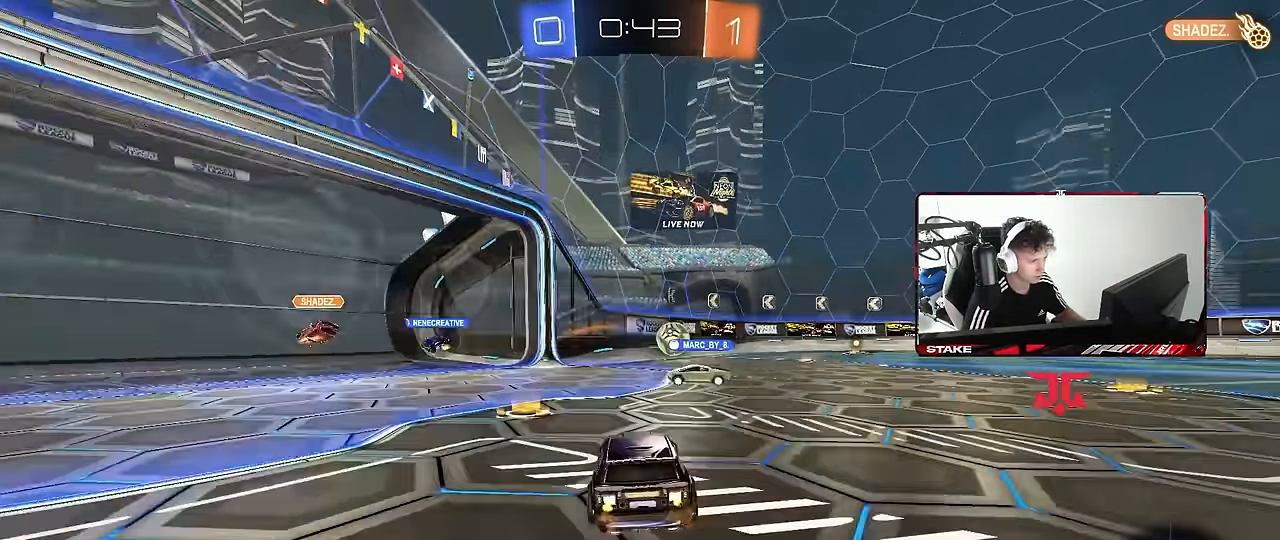
{"keys": ["d", "w"], "mouse": [], "mouse_move": "still", "events": [[67, "a", "down"], [117, "a", "up"], [150, "d", "down"], [250, "d", "up"], [433, "mouse_left", "up"], [483, "d", "down"]]}